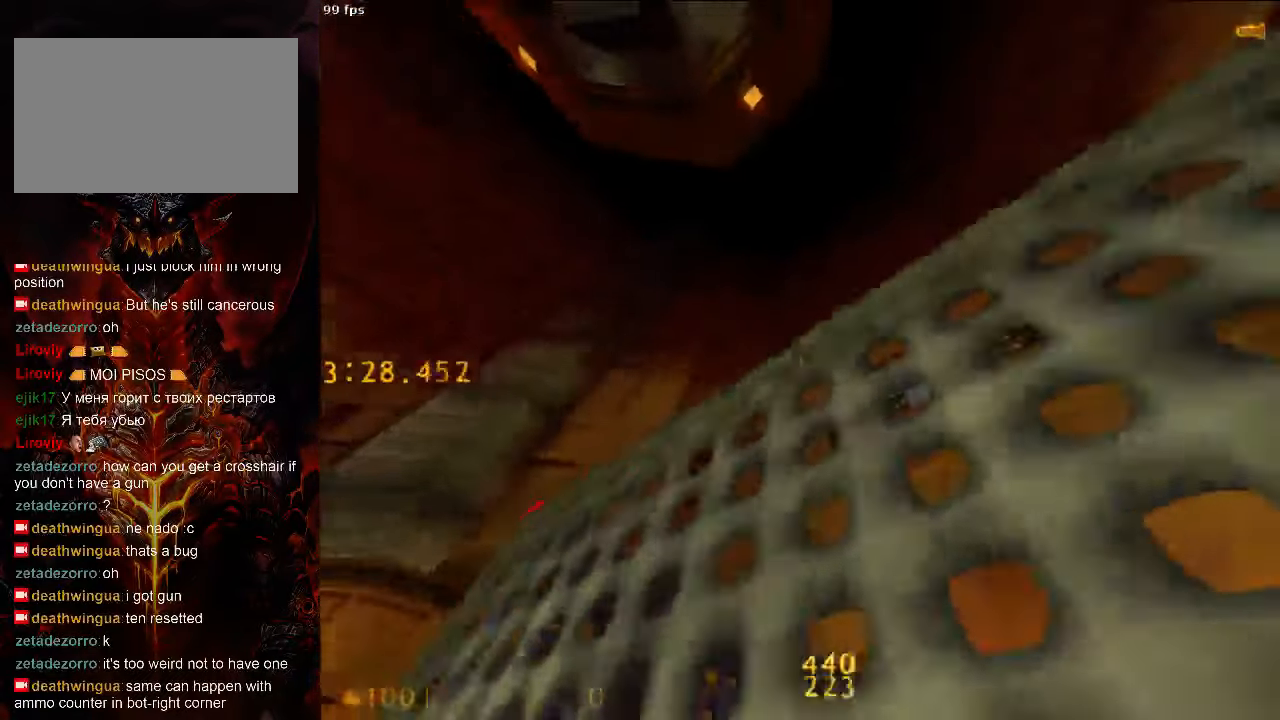
Gameplay with keyboard and mouse; each line is a JSON object with the keys and mouse buttons held at the frame after it. "events" lists presses ("down") and releases ("up") of "1", "2", "3", "4", "5", "a", "alt", "c", "ctrl", "d", "e", "f", "q", "r", "s", "shift", "space", "tab", "v", "w", "x", "z", "mouse_left", "mouse_middle", "mouse_right", "mouse_wheel_up" and "mouse_wheel_down" between this image and that frame as [ms after this image, input, new state], when the widget could be followed in between. "mouse_left", "mouse_middle", "mouse_right", "mouse_wheel_up", "mouse_wheel_down" = the "left", "middle", "right", "wheel_up", "wheel_down" buttons of the "mouse" list. No other keys are recorded. Mouse movement is not recorded.
{"keys": ["d", "s"], "mouse": [], "events": [[42, "space", "down"], [146, "s", "down"], [208, "ctrl", "down"], [250, "space", "up"], [417, "ctrl", "up"]]}
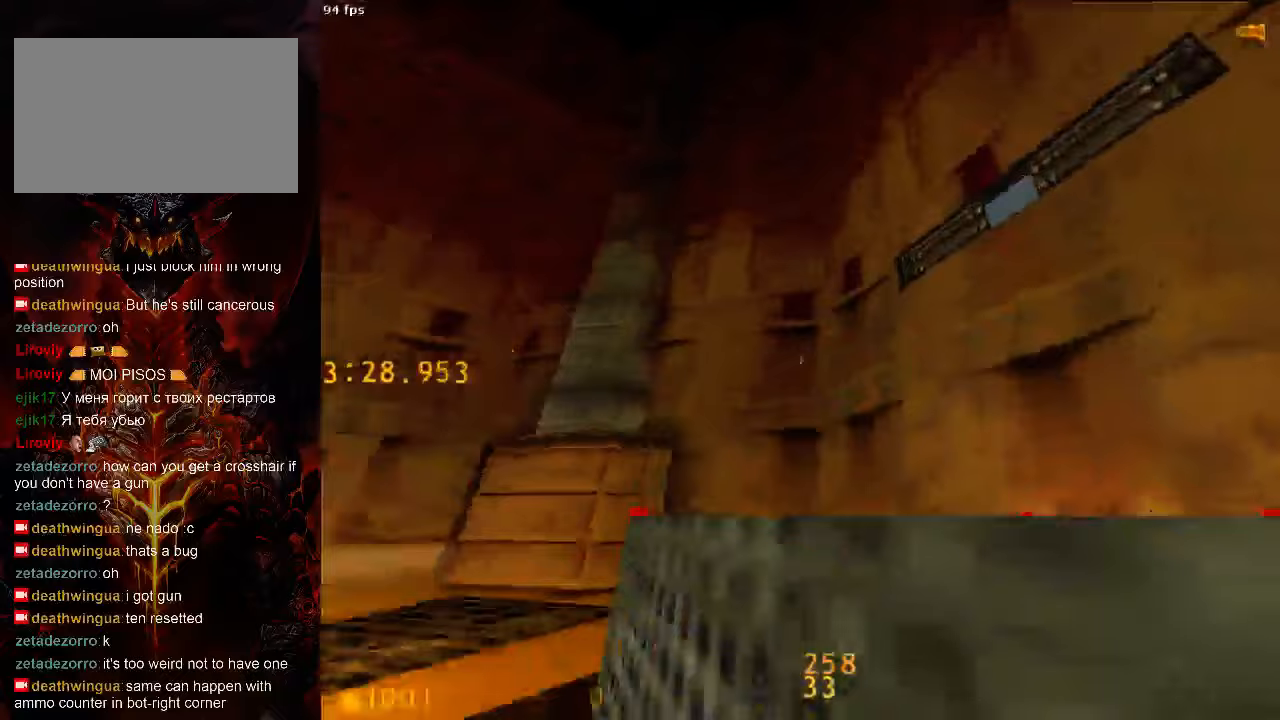
{"keys": ["a", "s"], "mouse": [], "events": [[125, "d", "up"], [125, "tab", "down"], [208, "tab", "up"], [313, "a", "down"]]}
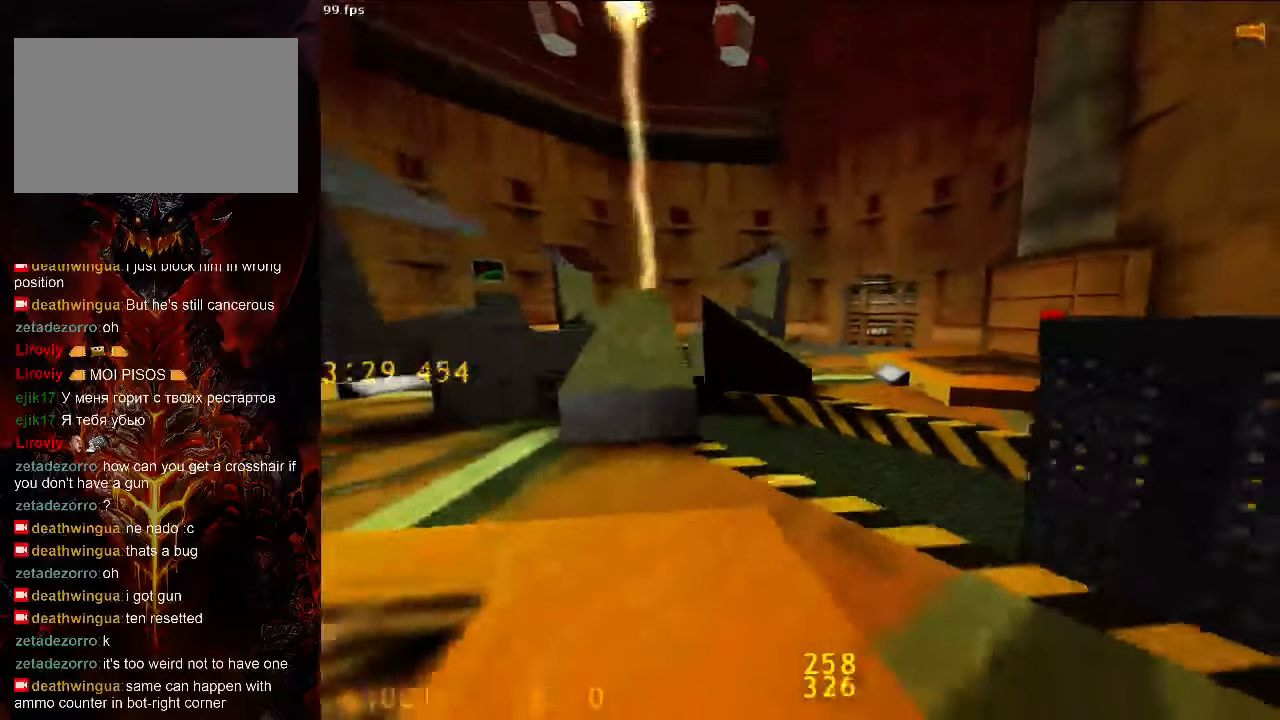
{"keys": [], "mouse": [], "events": [[125, "s", "up"], [500, "a", "up"]]}
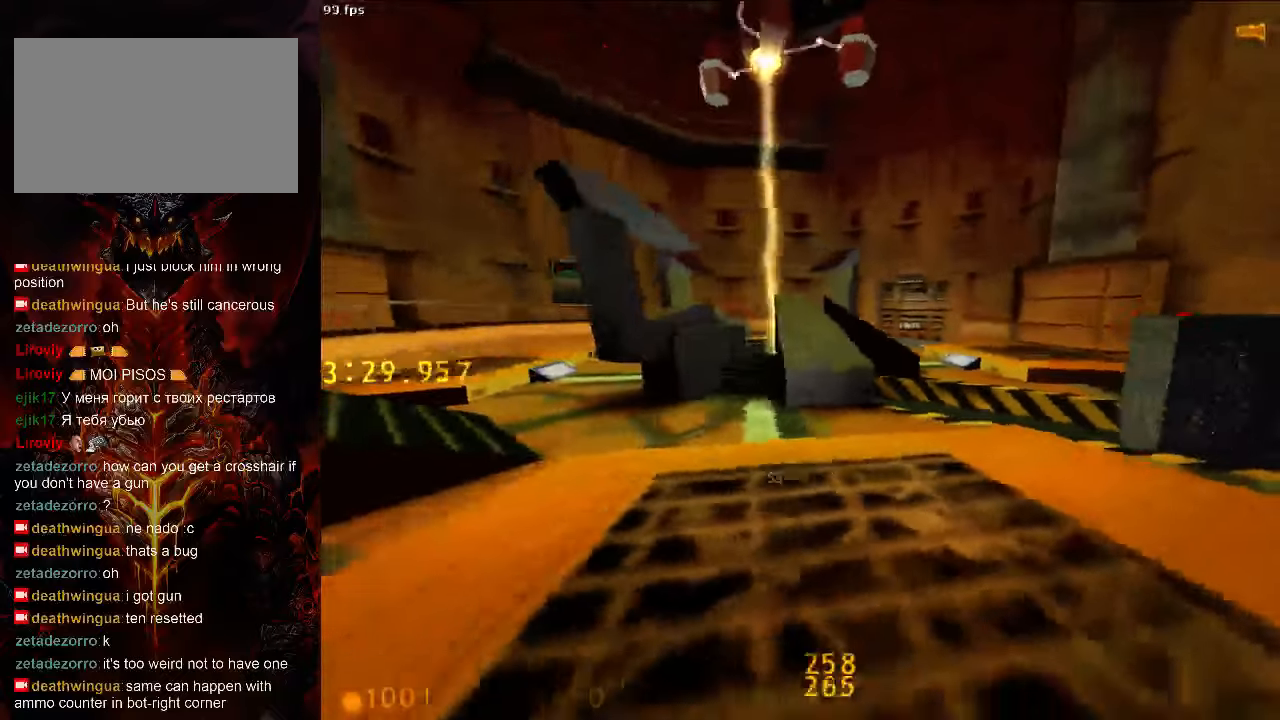
{"keys": ["a", "w"], "mouse": [], "events": [[21, "w", "down"], [188, "a", "down"]]}
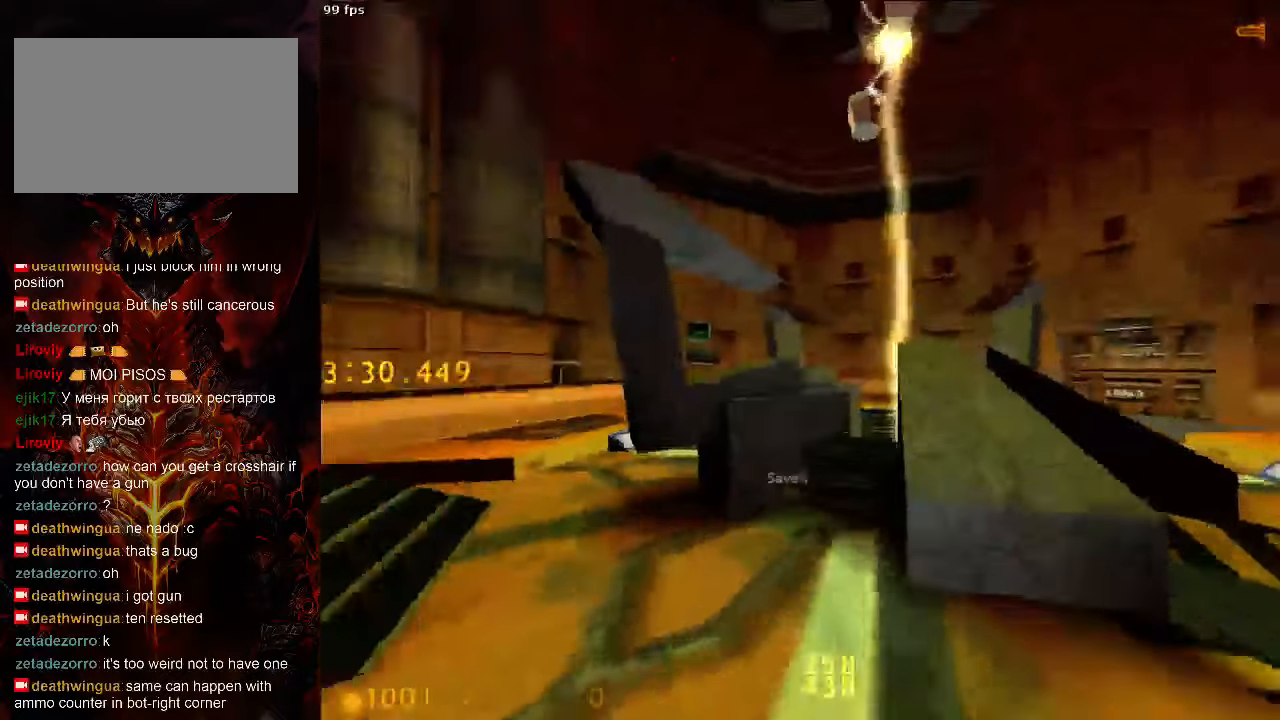
{"keys": ["d", "space"], "mouse": [], "events": [[42, "d", "down"], [42, "space", "down"], [63, "a", "up"], [63, "w", "up"]]}
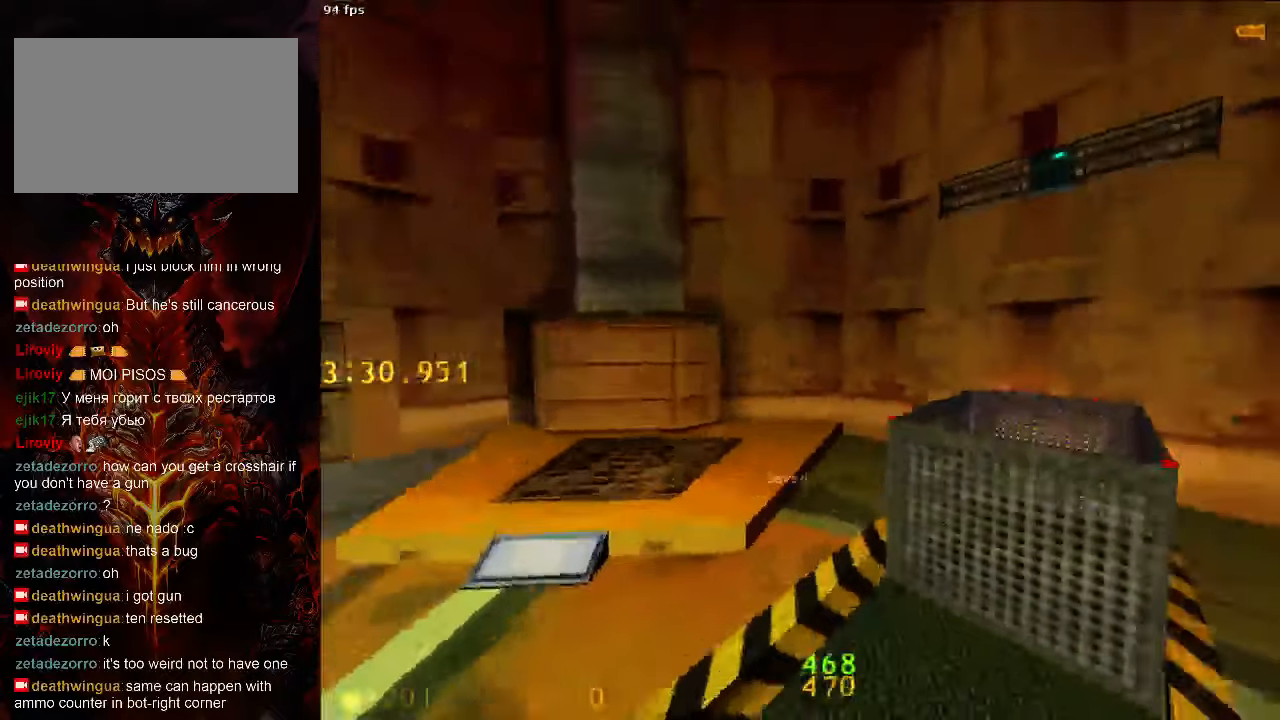
{"keys": ["ctrl", "d", "w"], "mouse": [], "events": [[188, "space", "up"], [208, "ctrl", "down"], [354, "w", "down"]]}
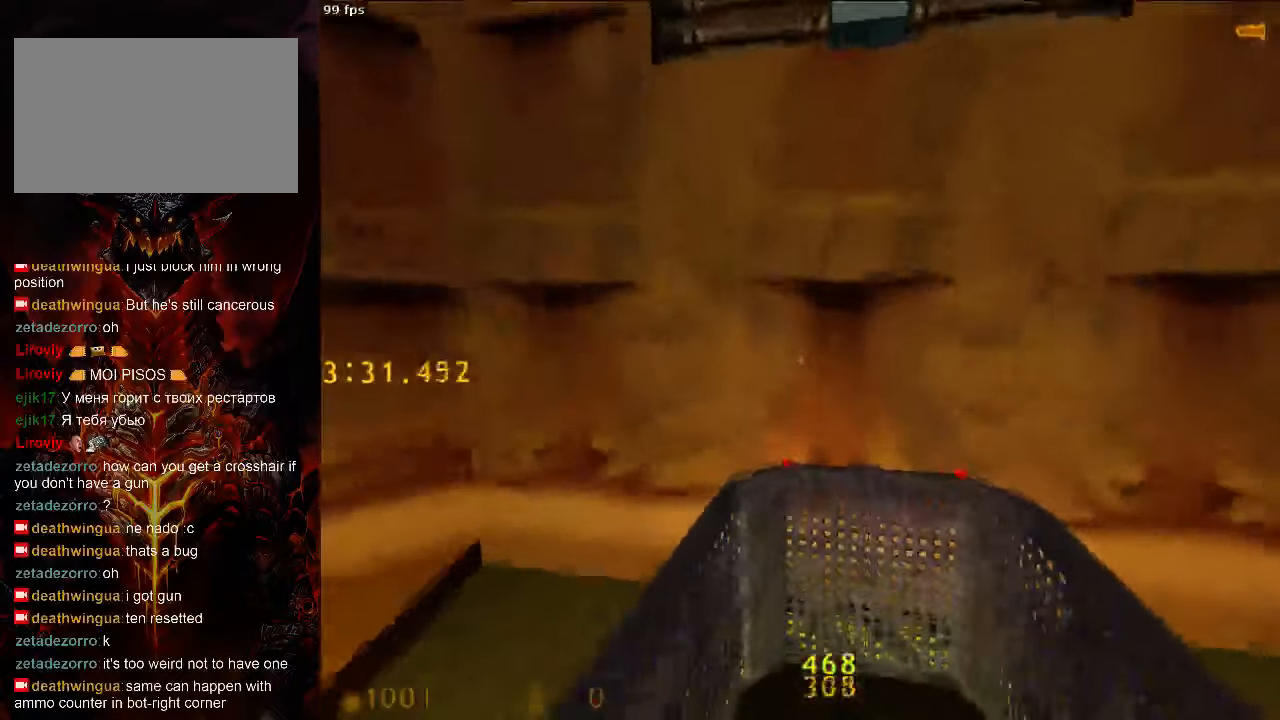
{"keys": ["s"], "mouse": [], "events": [[250, "ctrl", "up"], [292, "w", "up"], [375, "s", "down"], [458, "d", "up"]]}
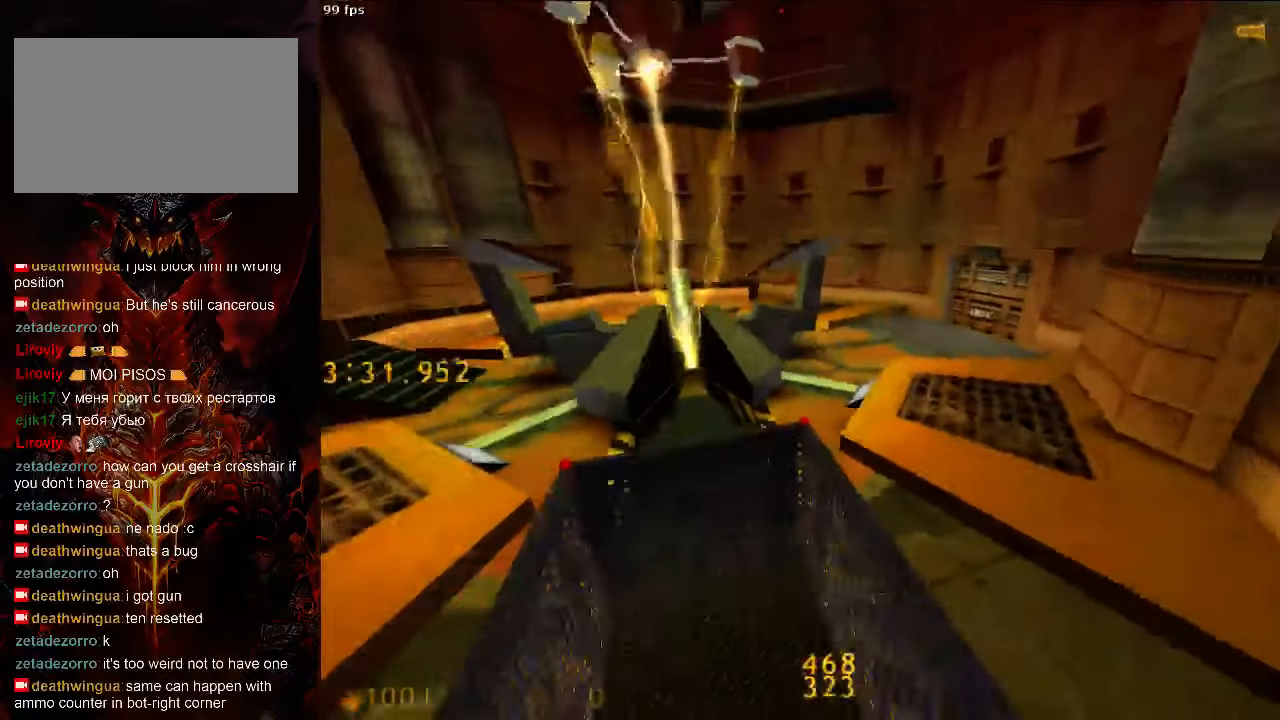
{"keys": [], "mouse": [], "events": [[63, "s", "up"], [146, "ctrl", "down"], [188, "ctrl", "up"], [292, "ctrl", "down"], [417, "ctrl", "up"]]}
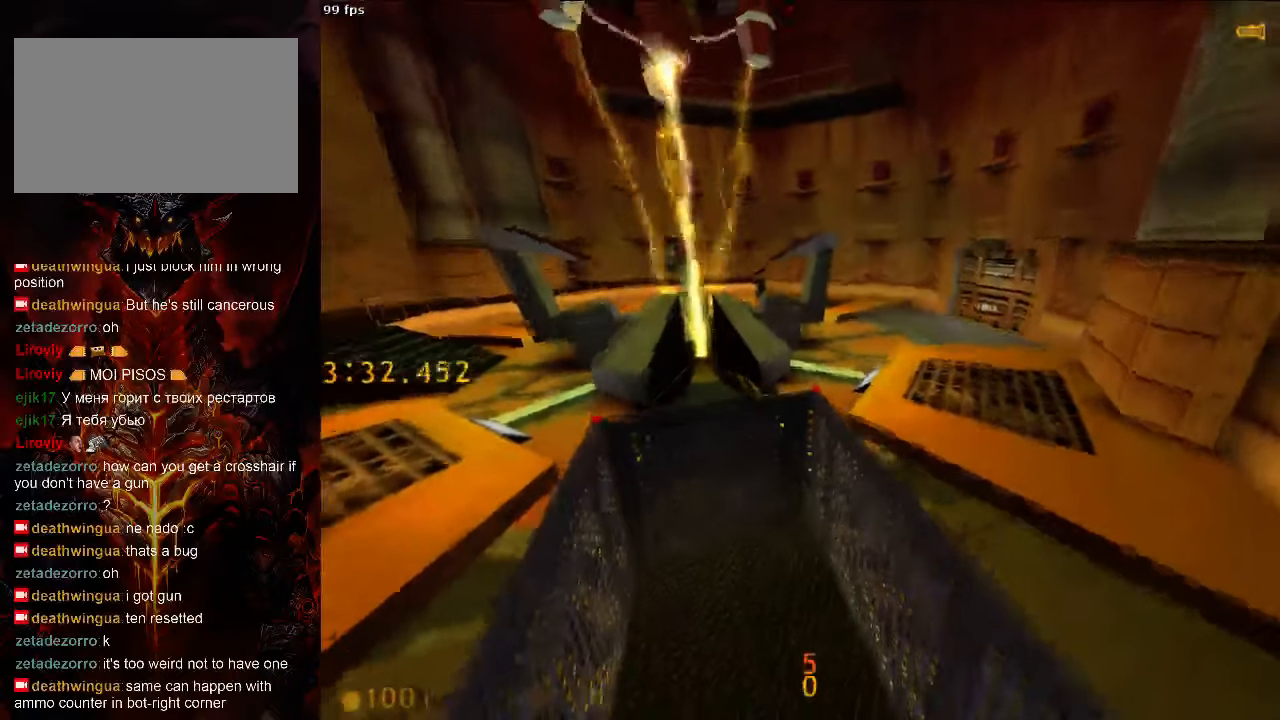
{"keys": [], "mouse": [], "events": [[354, "tab", "down"], [458, "tab", "up"]]}
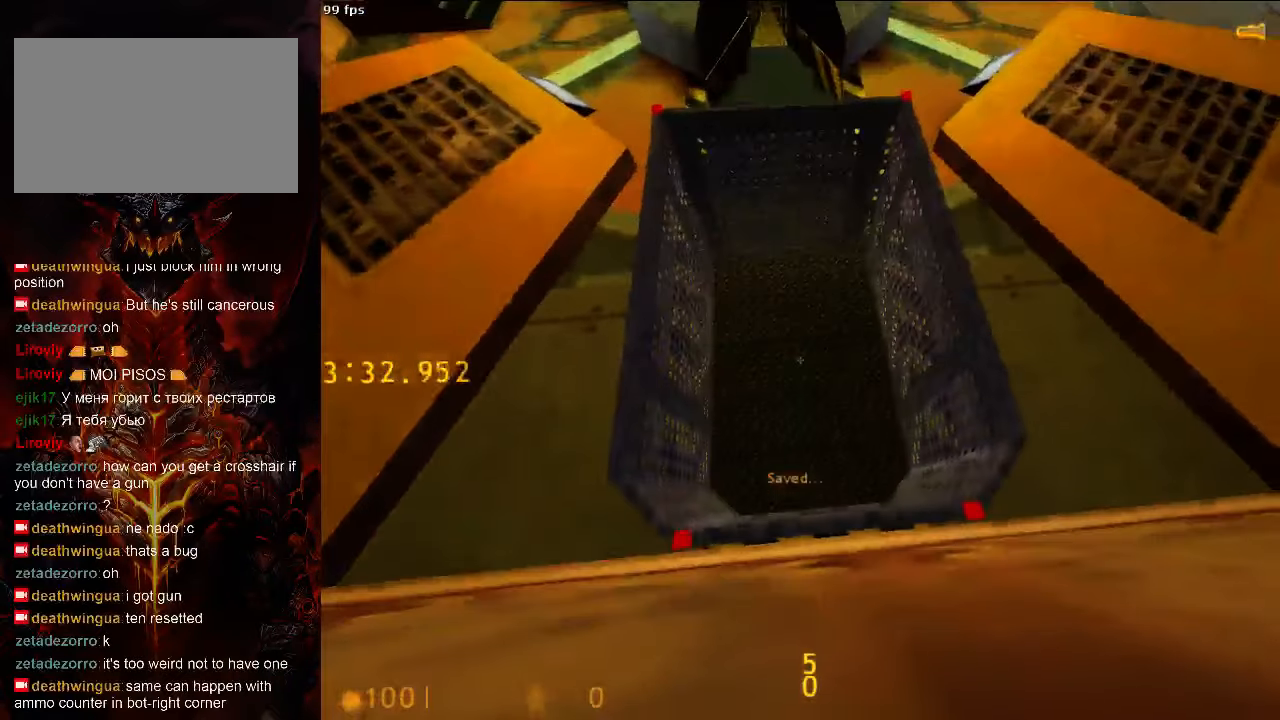
{"keys": ["ctrl", "s"], "mouse": [], "events": [[125, "ctrl", "down"], [500, "s", "down"]]}
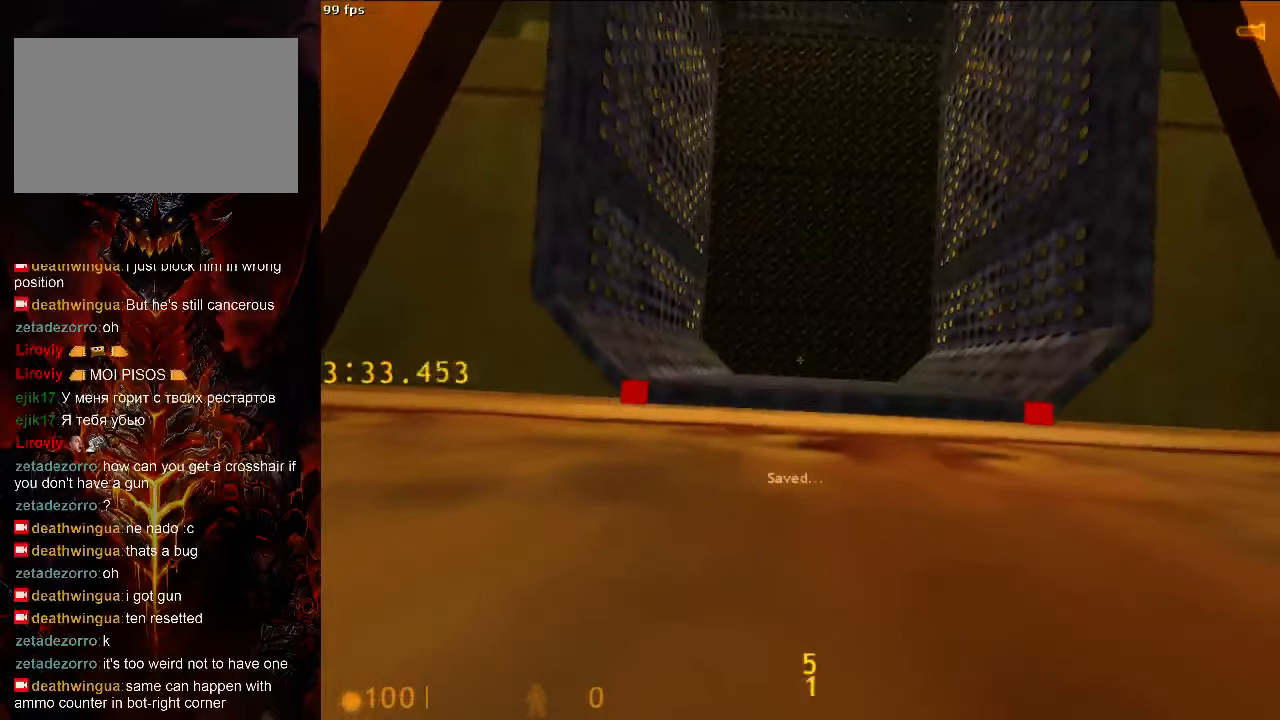
{"keys": ["ctrl"], "mouse": [], "events": [[104, "d", "down"], [208, "d", "up"], [500, "s", "up"]]}
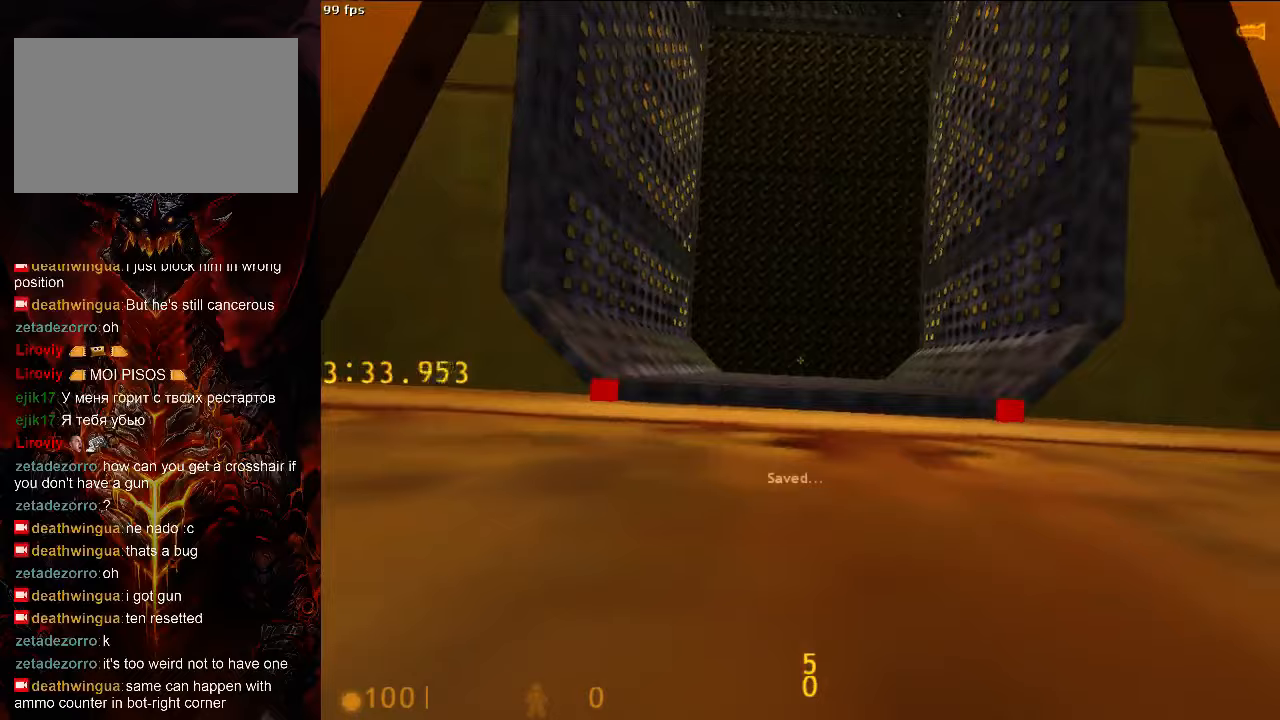
{"keys": [], "mouse": [], "events": [[42, "ctrl", "up"], [292, "tab", "down"], [417, "tab", "up"]]}
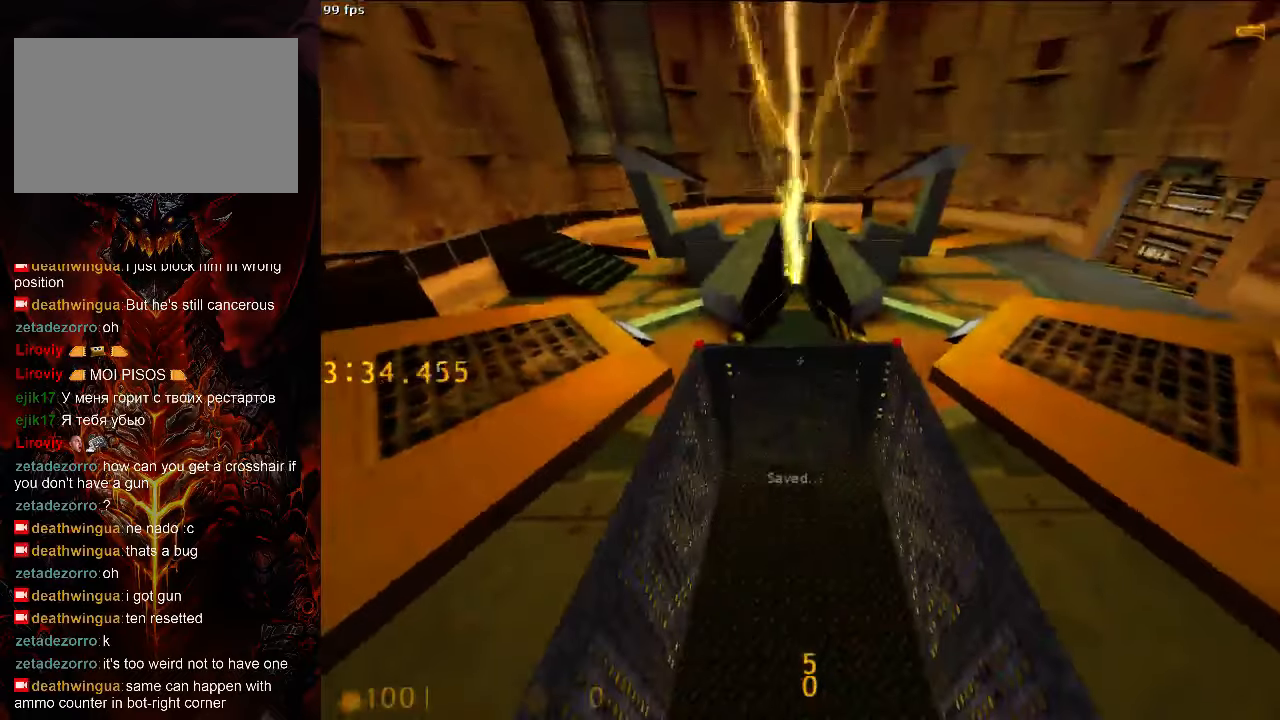
{"keys": [], "mouse": [], "events": []}
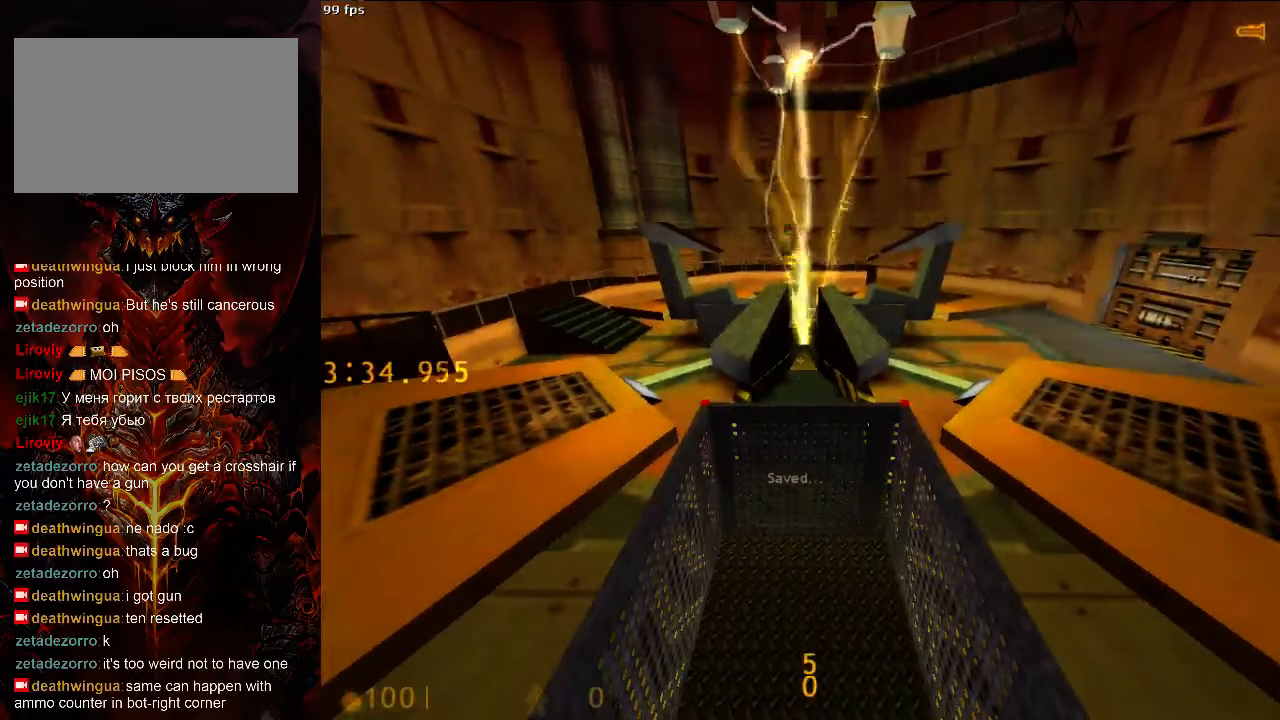
{"keys": [], "mouse": [], "events": []}
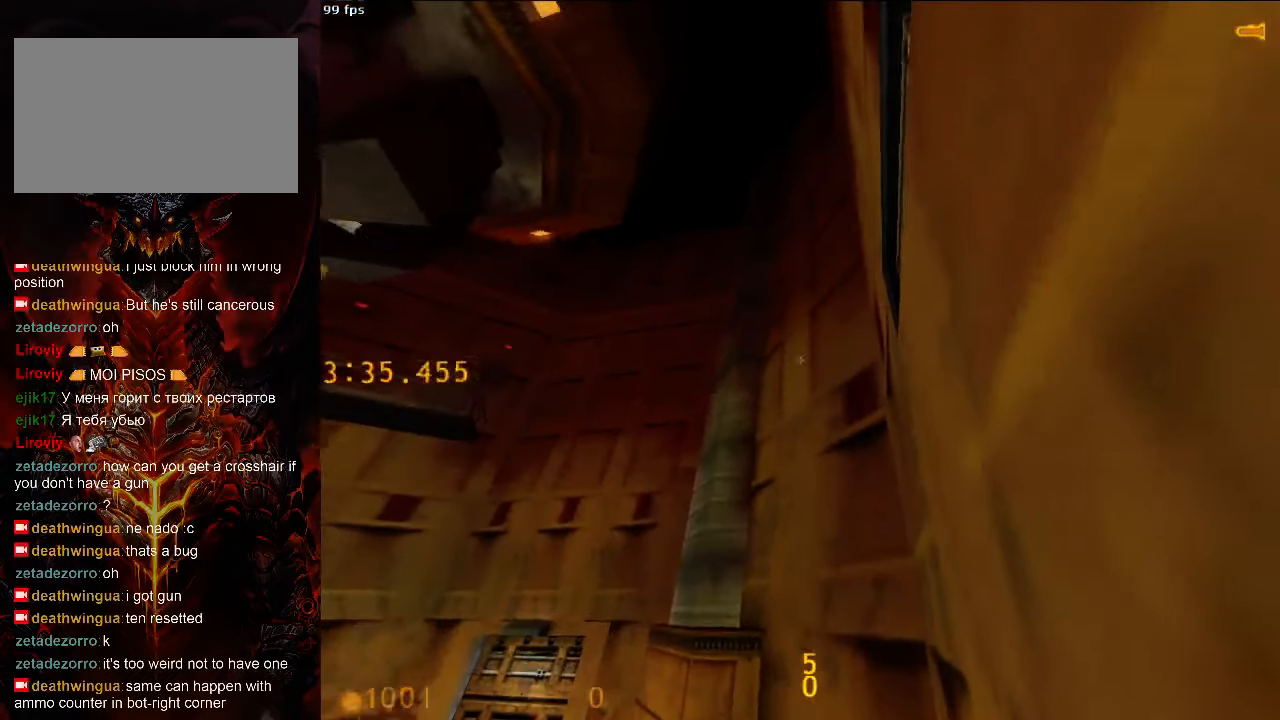
{"keys": [], "mouse": [], "events": []}
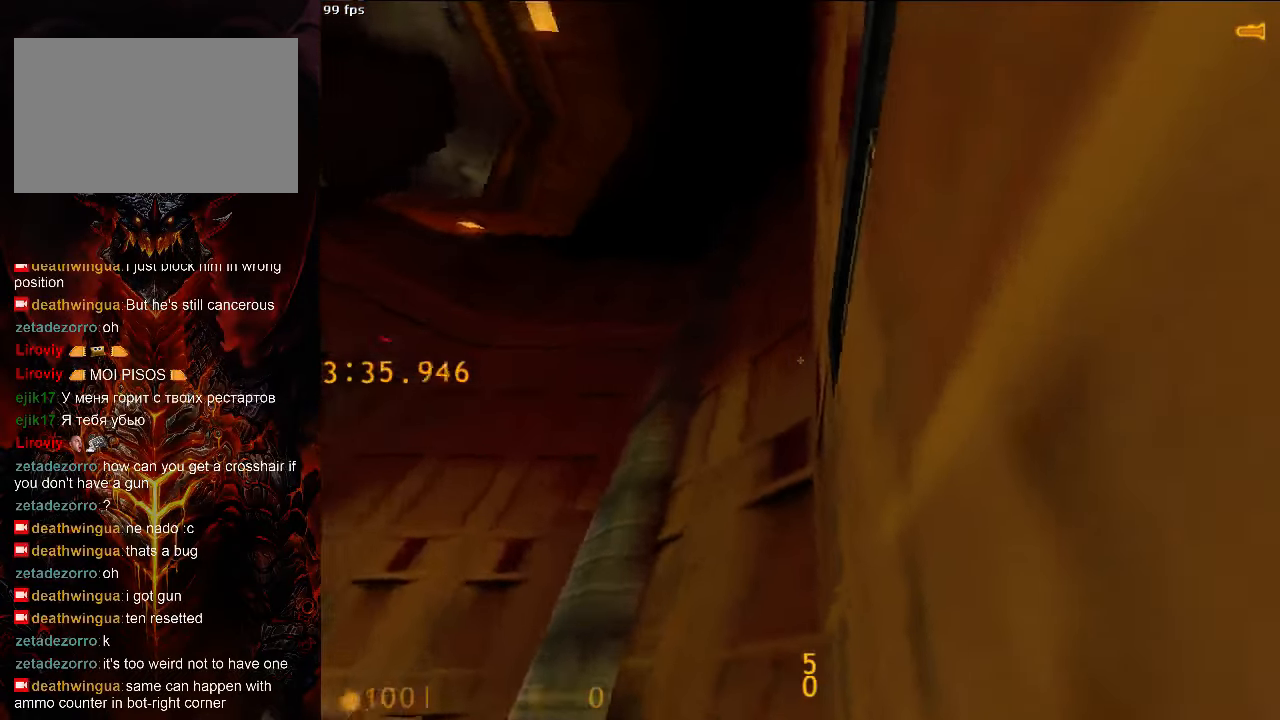
{"keys": [], "mouse": [], "events": [[63, "ctrl", "down"], [125, "ctrl", "up"], [271, "ctrl", "down"], [375, "ctrl", "up"]]}
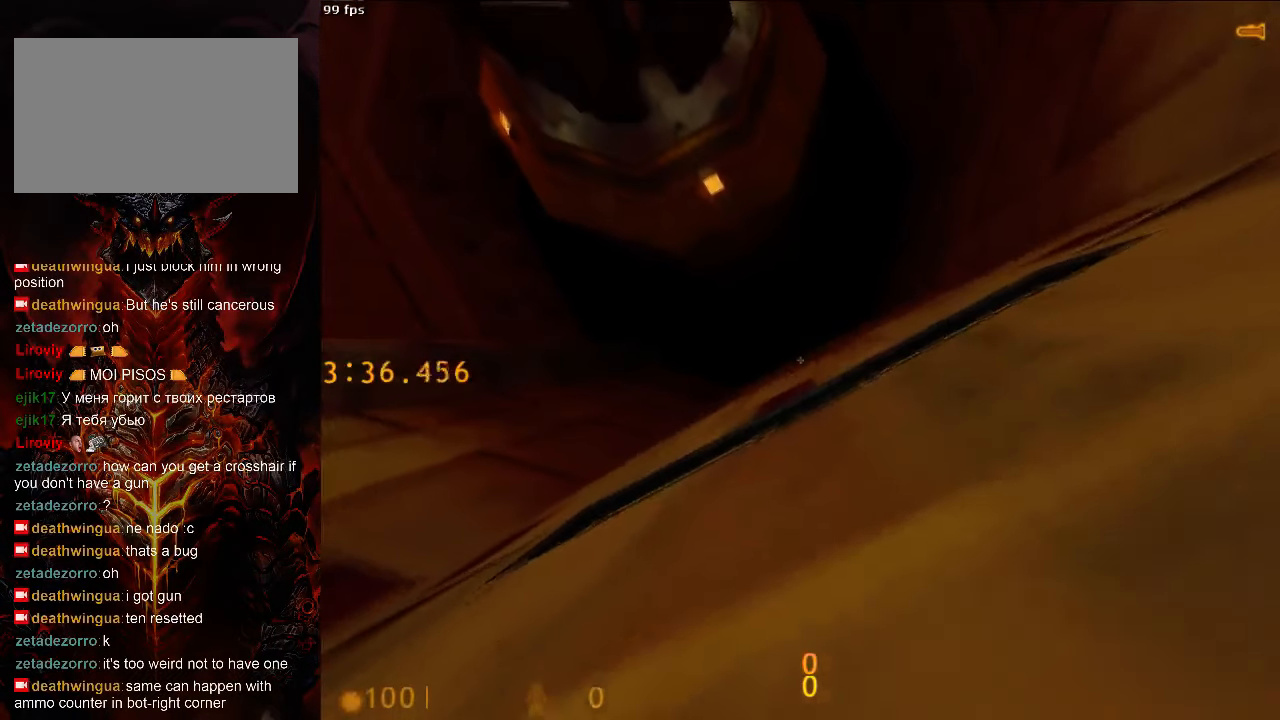
{"keys": ["ctrl"], "mouse": [], "events": [[63, "ctrl", "down"], [167, "ctrl", "up"], [271, "ctrl", "down"], [333, "ctrl", "up"], [438, "ctrl", "down"]]}
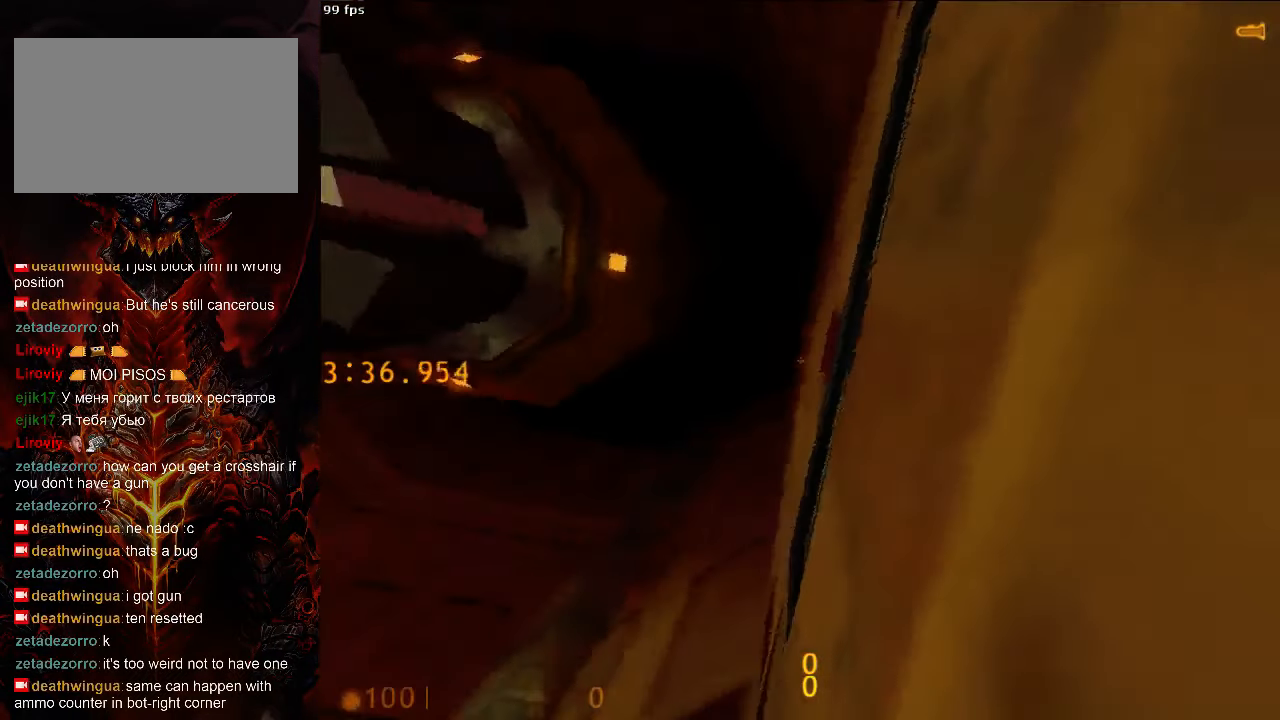
{"keys": [], "mouse": [], "events": [[83, "ctrl", "up"]]}
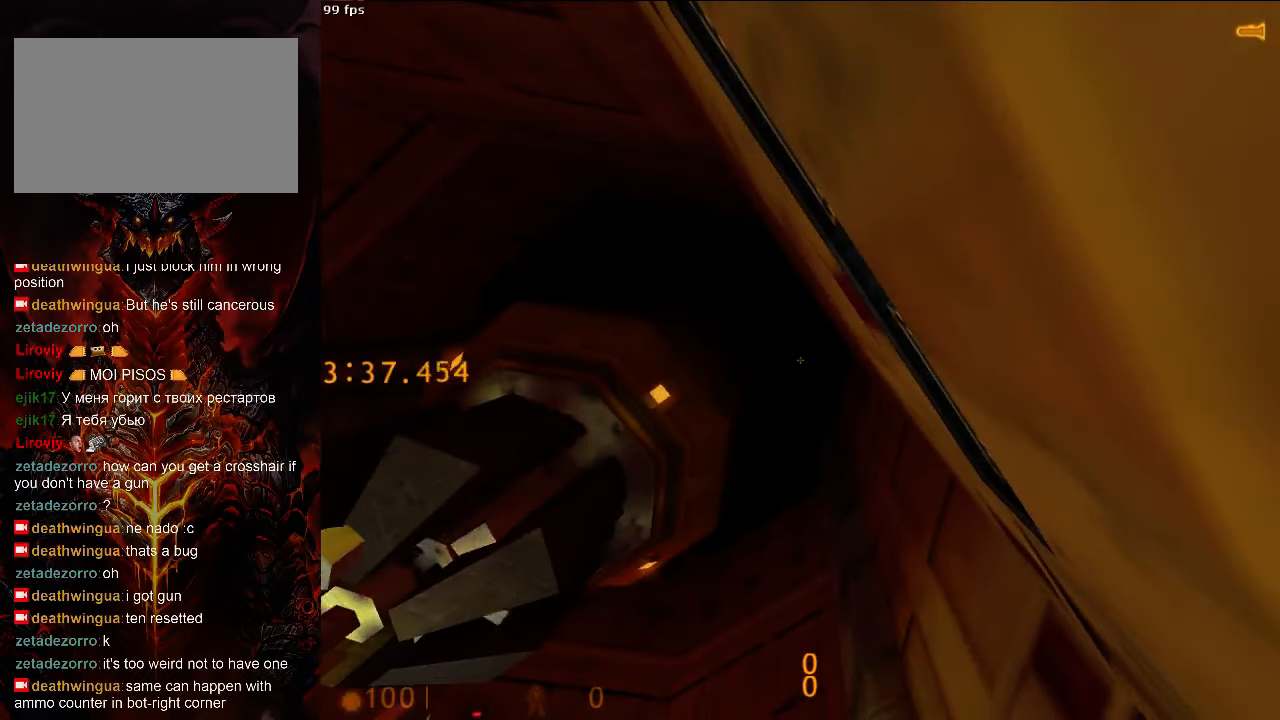
{"keys": [], "mouse": [], "events": [[104, "ctrl", "down"], [208, "ctrl", "up"]]}
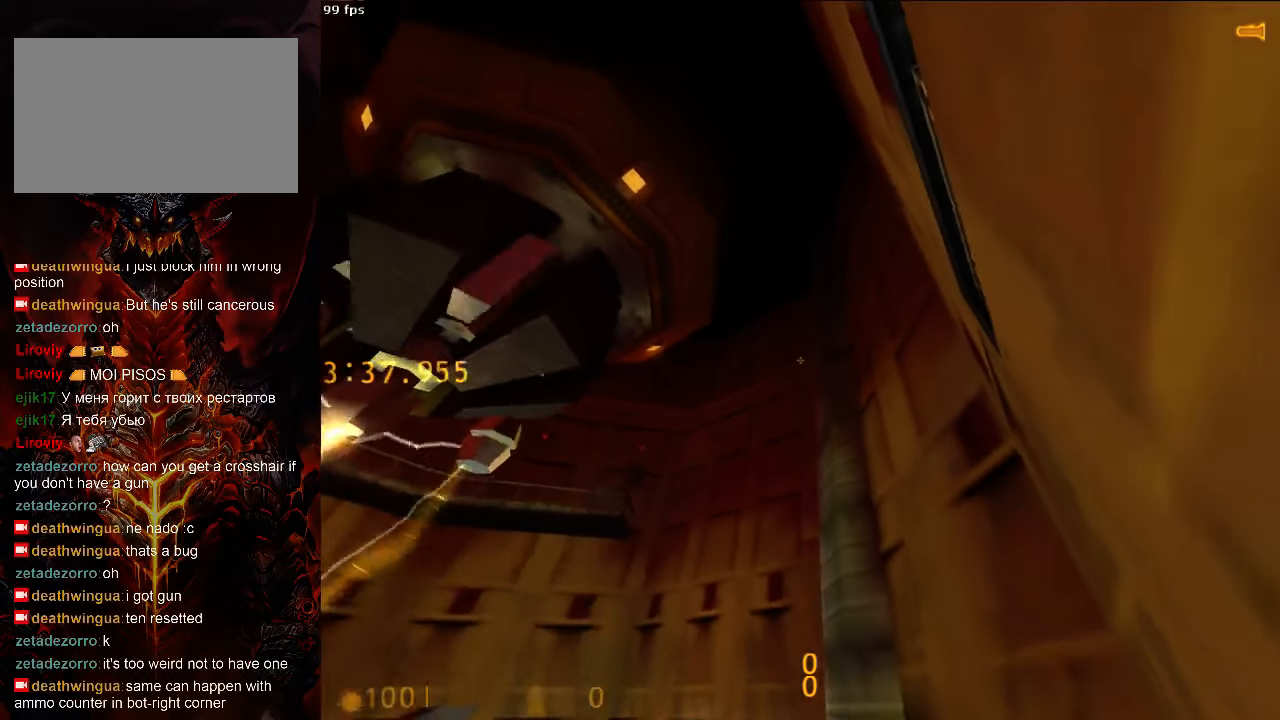
{"keys": [], "mouse": [], "events": [[188, "ctrl", "down"], [313, "ctrl", "up"]]}
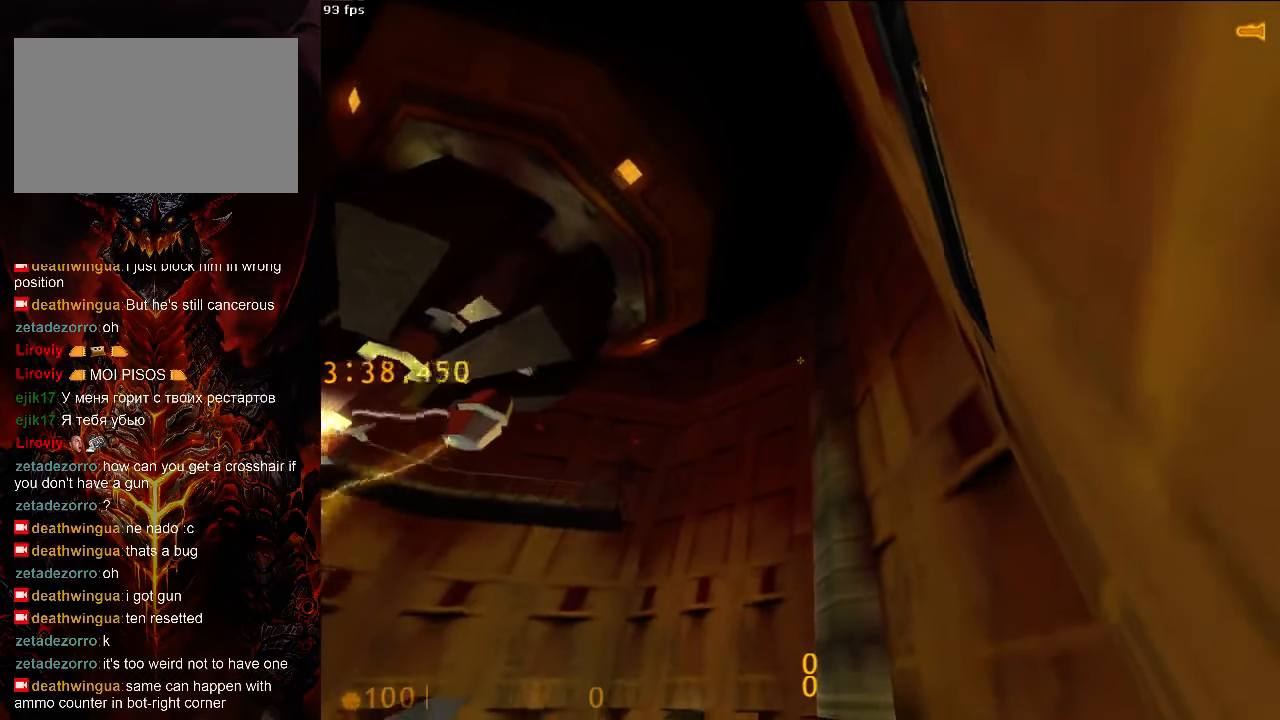
{"keys": [], "mouse": [], "events": []}
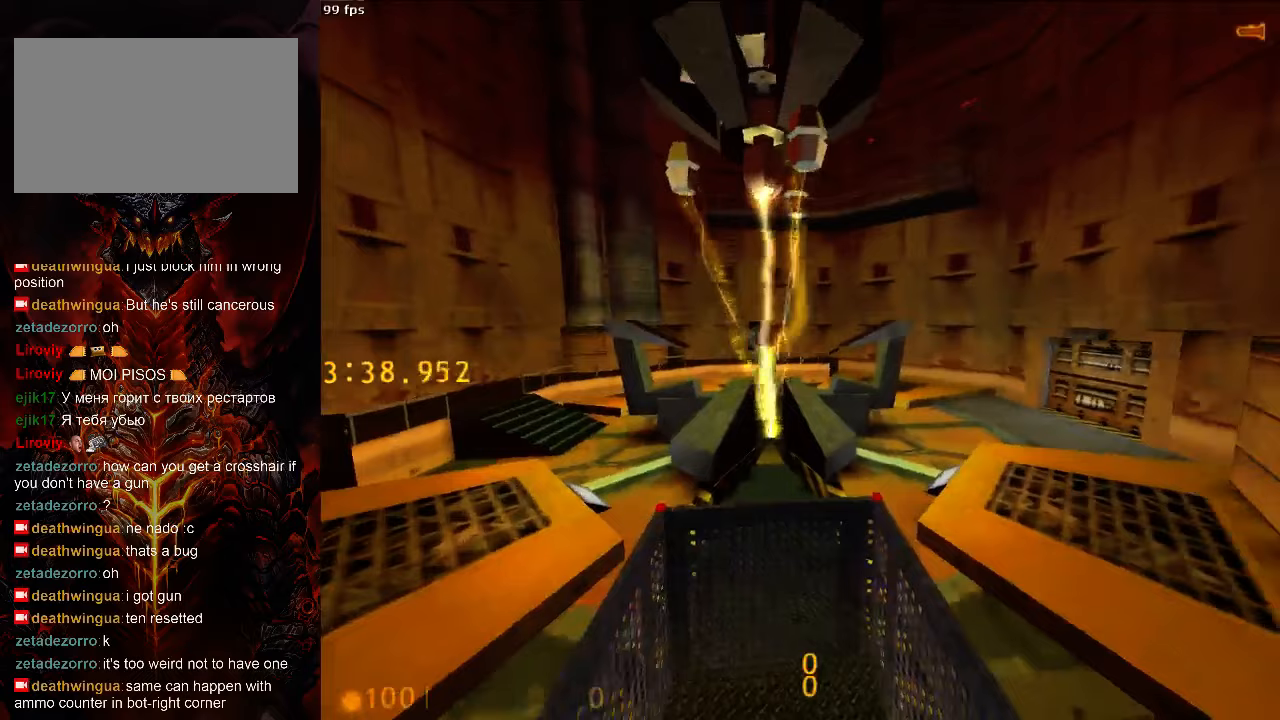
{"keys": ["alt"], "mouse": [], "events": [[63, "alt", "down"]]}
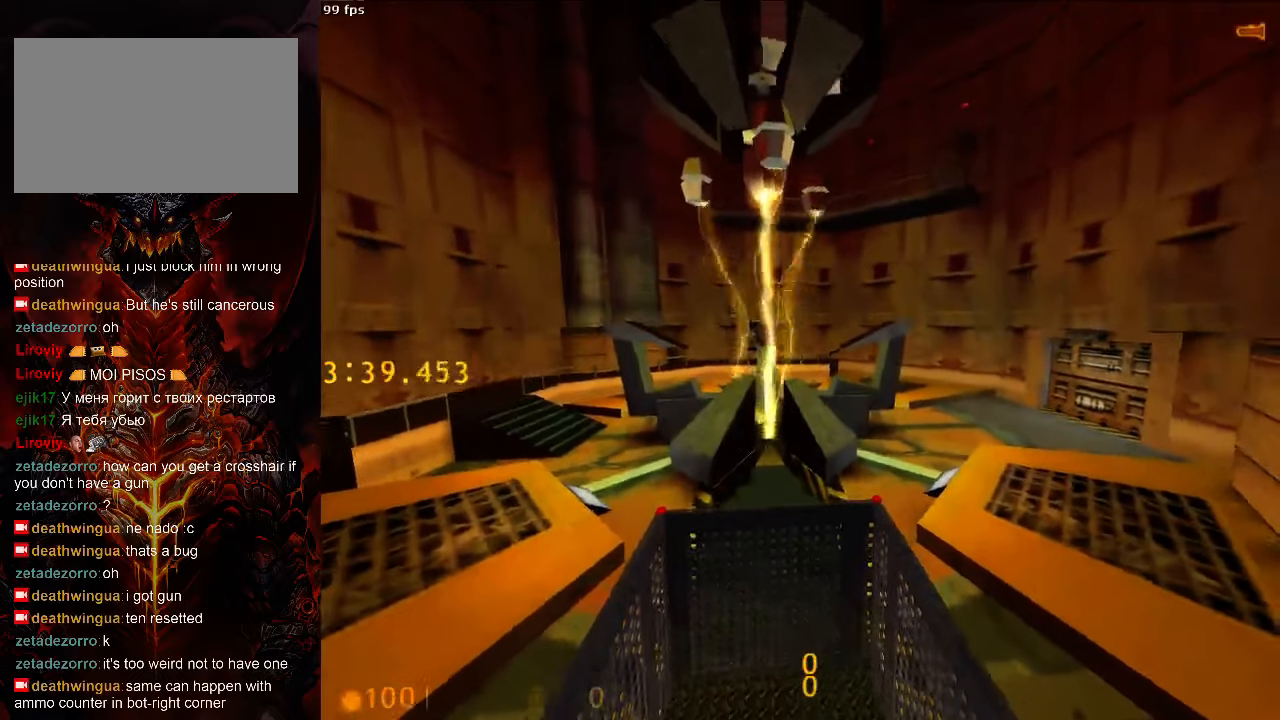
{"keys": [], "mouse": [], "events": [[375, "alt", "up"]]}
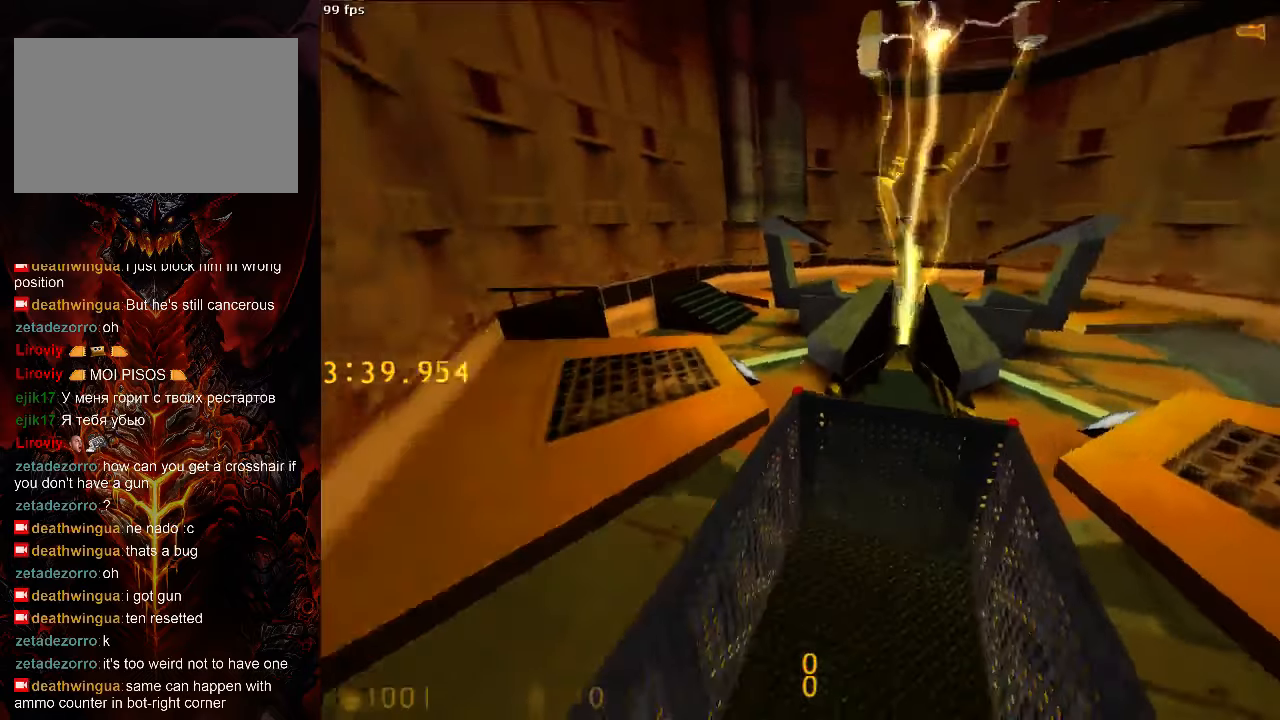
{"keys": ["d", "w"], "mouse": [], "events": [[104, "tab", "down"], [250, "d", "down"], [250, "tab", "up"], [250, "w", "down"]]}
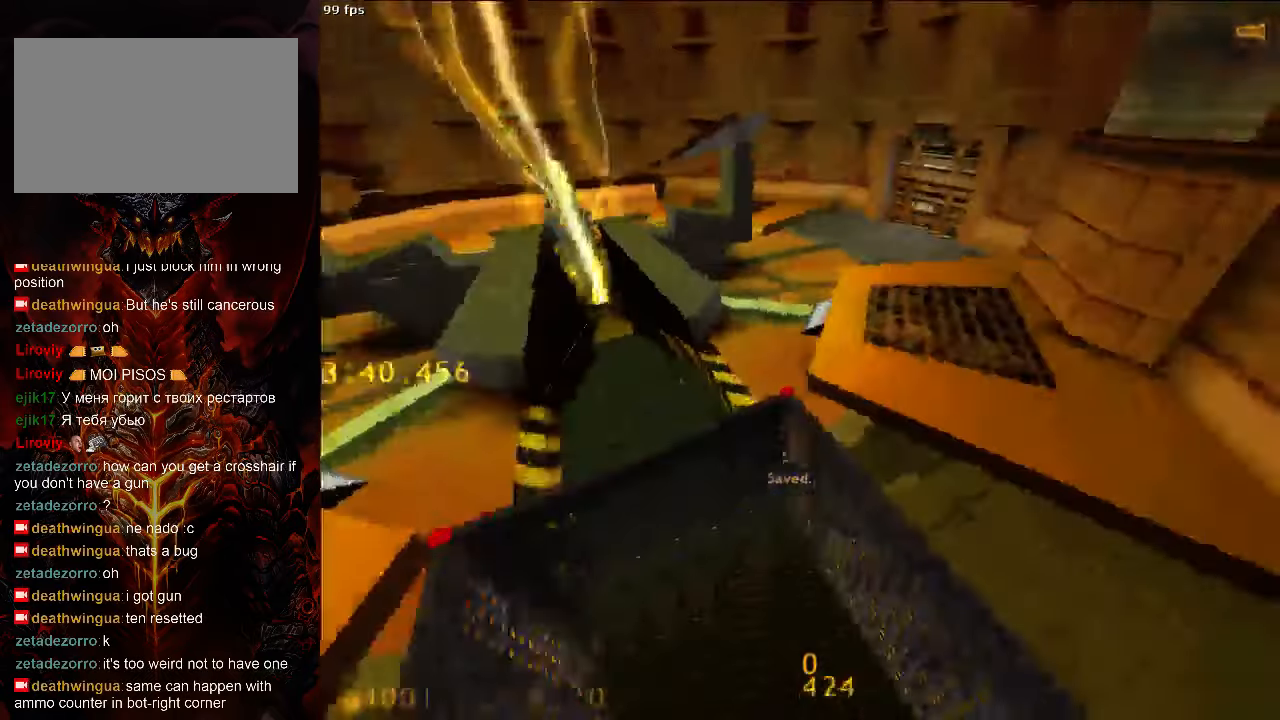
{"keys": ["a", "space"], "mouse": [], "events": [[188, "space", "down"], [208, "w", "up"], [250, "a", "down"], [250, "d", "up"]]}
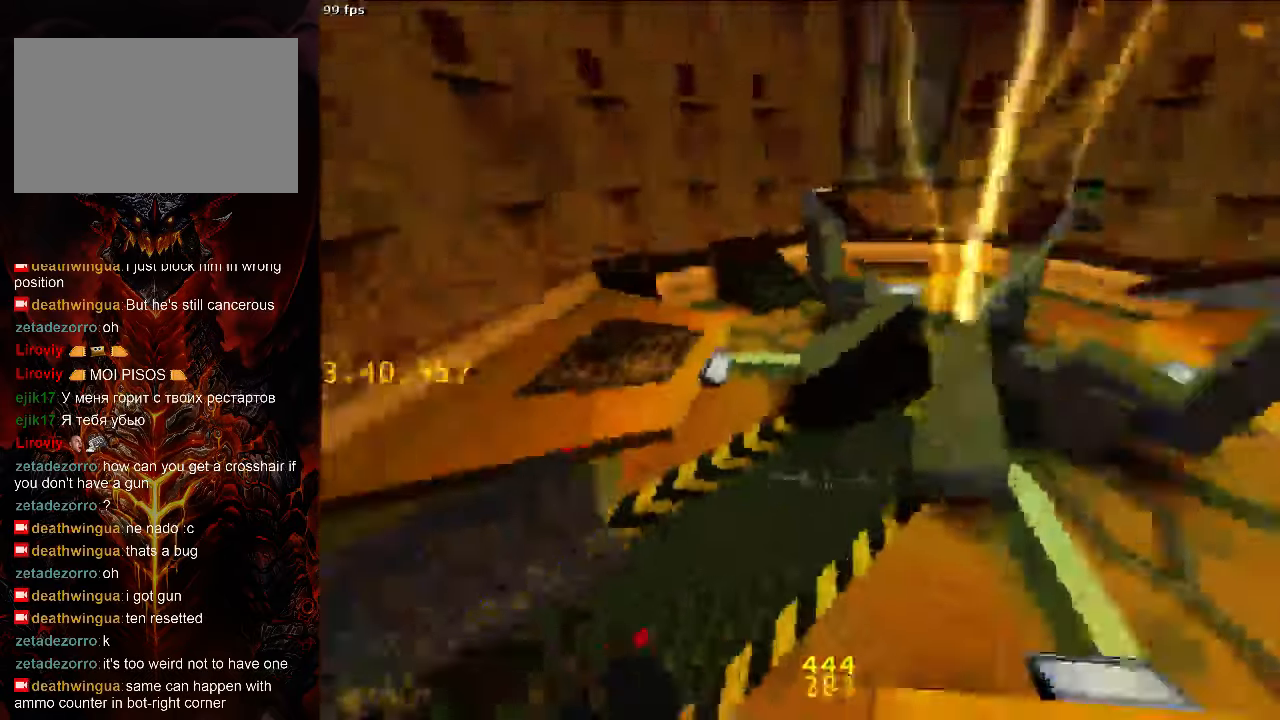
{"keys": ["d", "space"], "mouse": [], "events": [[313, "d", "down"], [354, "a", "up"]]}
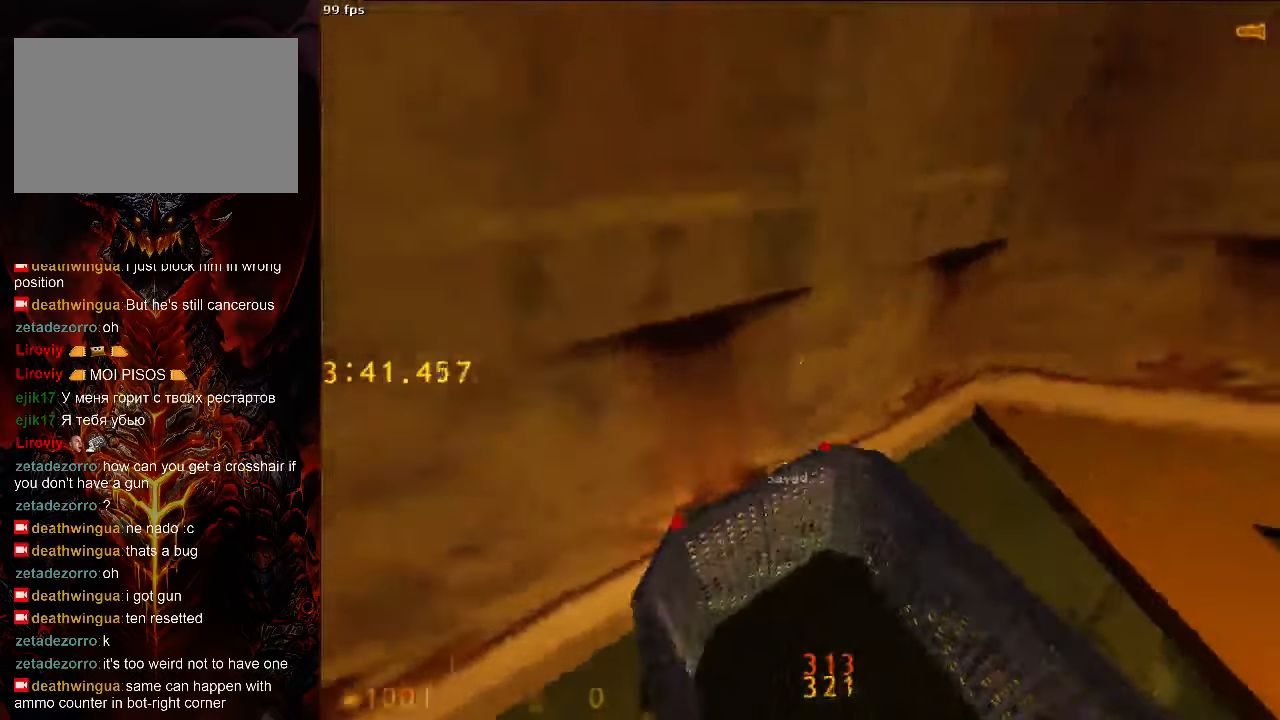
{"keys": ["d", "space"], "mouse": [], "events": []}
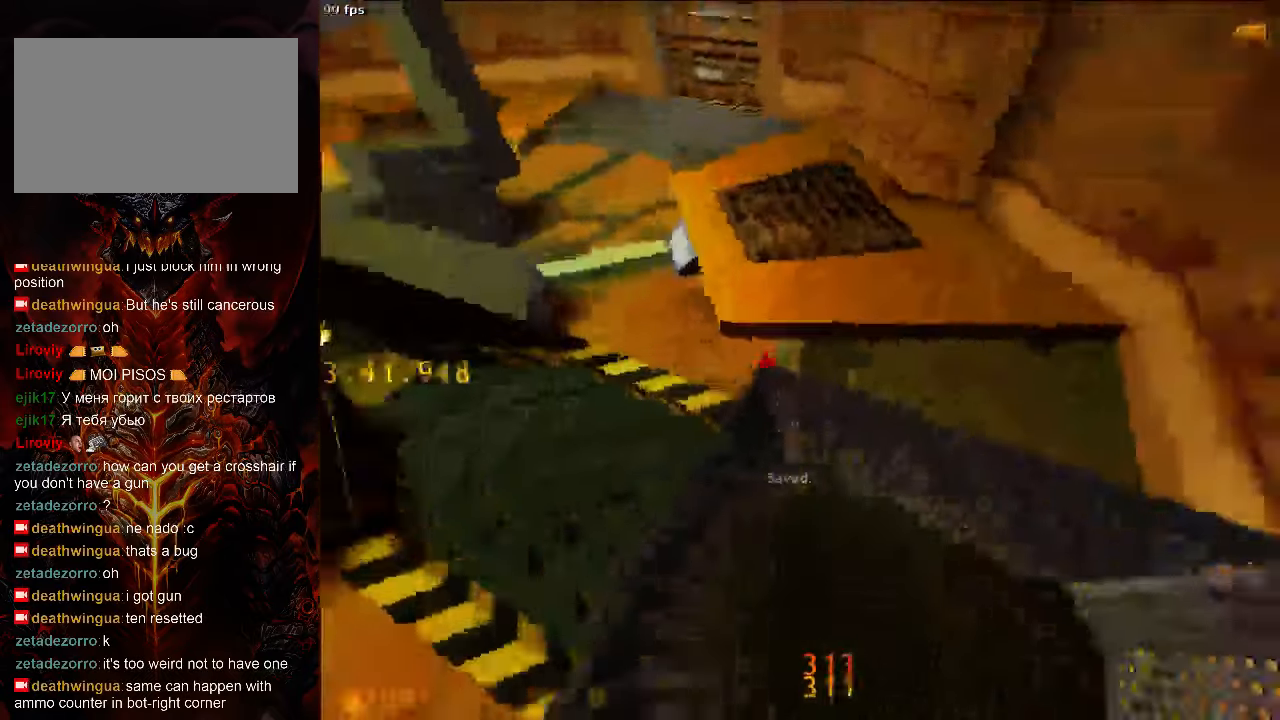
{"keys": ["a", "space"], "mouse": [], "events": [[167, "a", "down"], [167, "d", "up"]]}
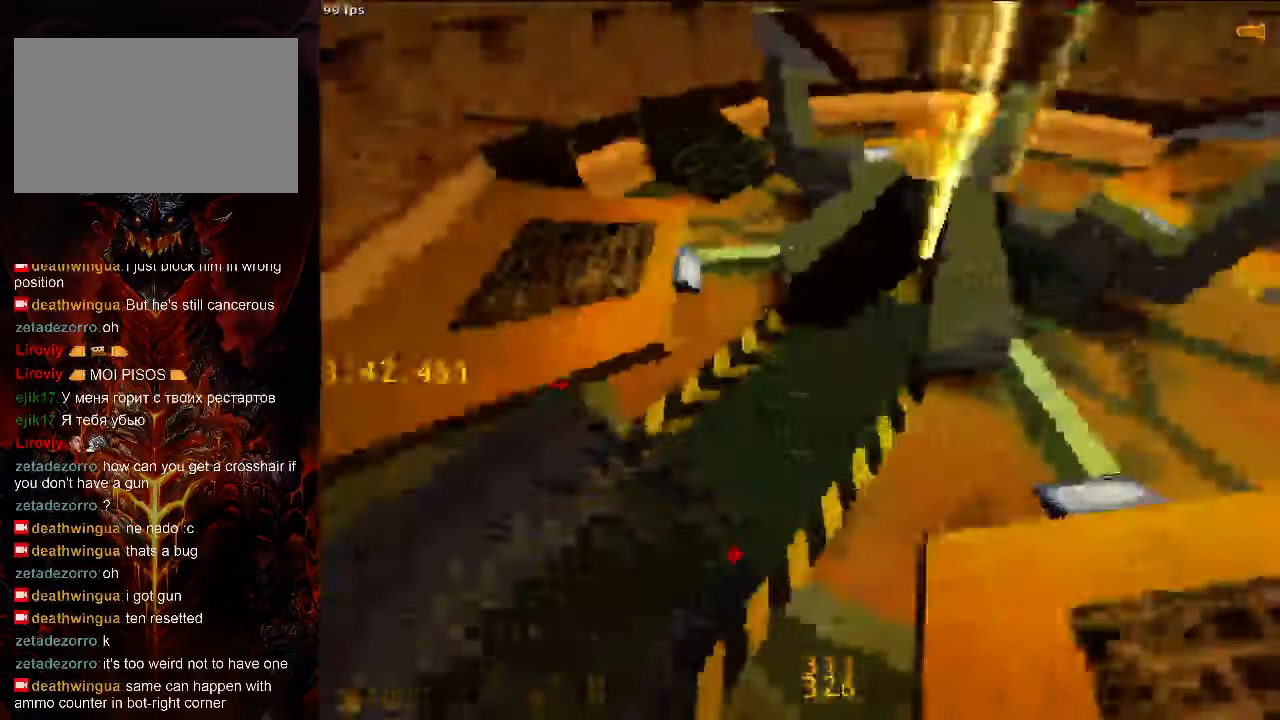
{"keys": [], "mouse": [], "events": [[479, "a", "up"], [479, "space", "up"]]}